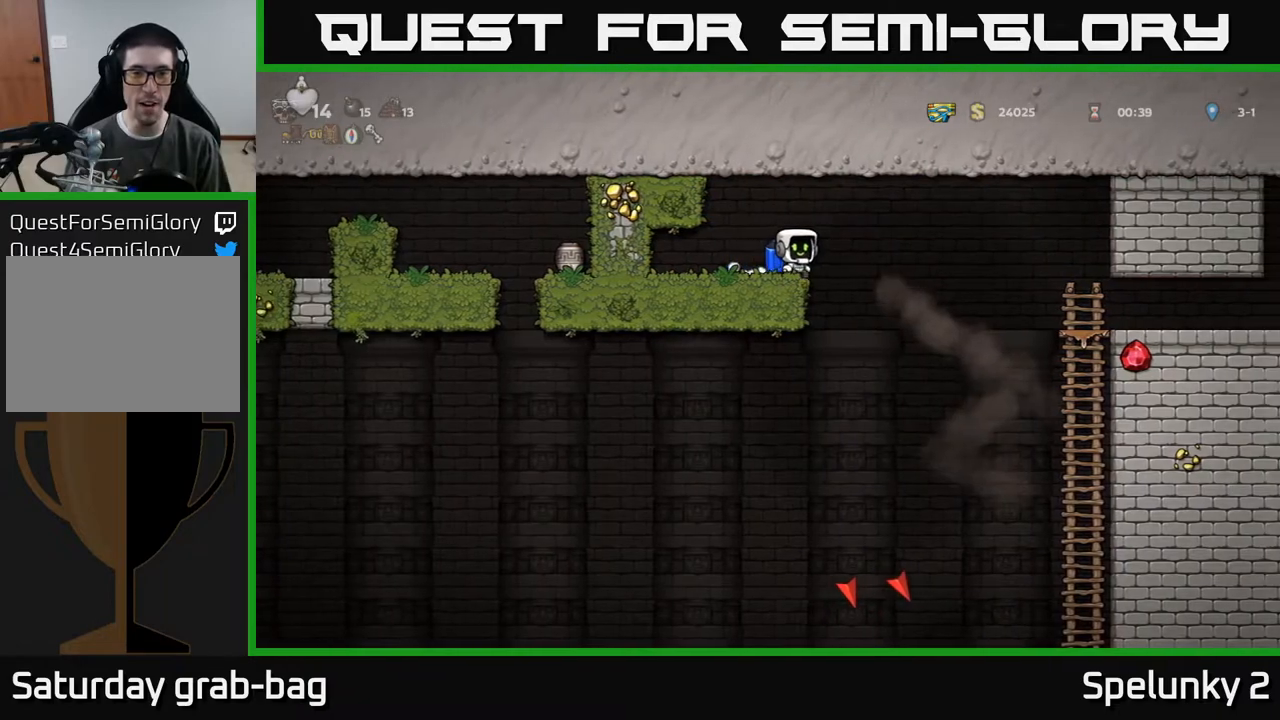
Gameplay with a controller (Xbox layout); each line is a JSON object with the inputs held at the frame after it. "events" lists button and stick changes between this image and that frame as [ms after this image, input, new state], when the widget could be followed in between.
{"buttons": ["A", "DPAD_LEFT"], "left_stick": "center", "right_stick": "center", "events": [[67, "DPAD_RIGHT", "up"], [117, "DPAD_LEFT", "down"], [467, "A", "down"]]}
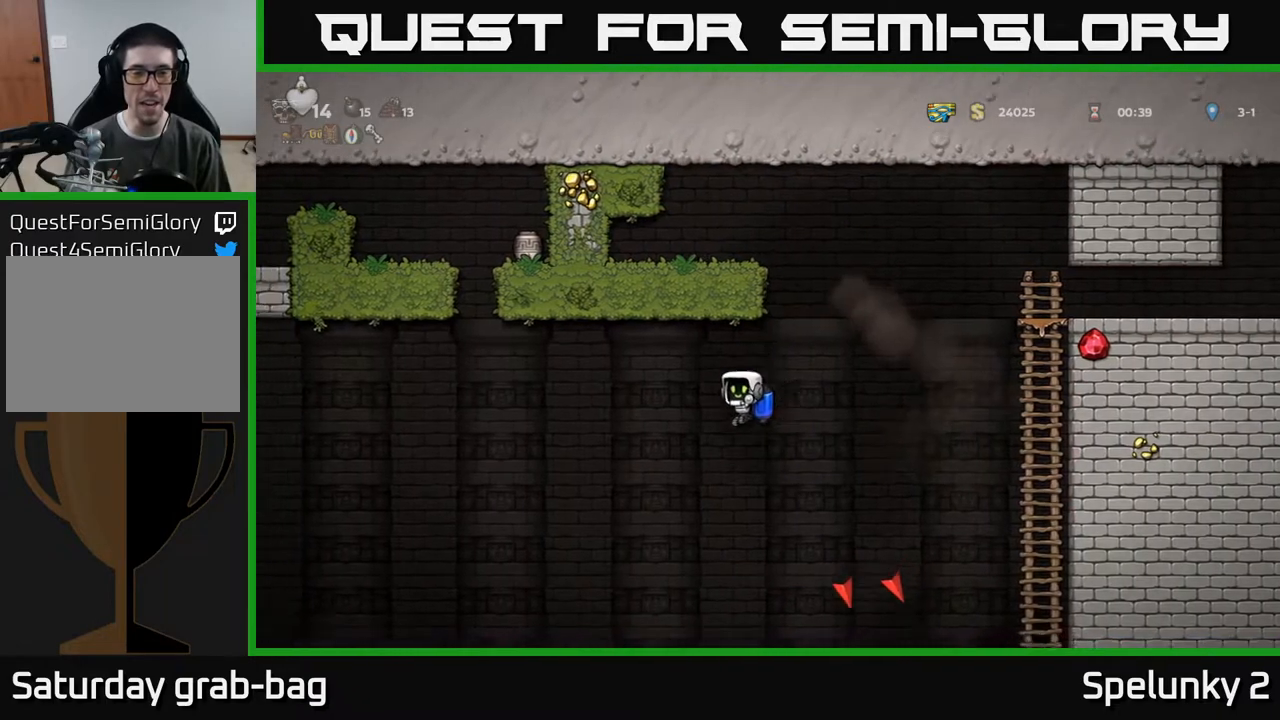
{"buttons": ["DPAD_LEFT"], "left_stick": "center", "right_stick": "center", "events": [[67, "A", "up"], [233, "A", "down"], [350, "A", "up"], [450, "A", "down"], [483, "A", "up"]]}
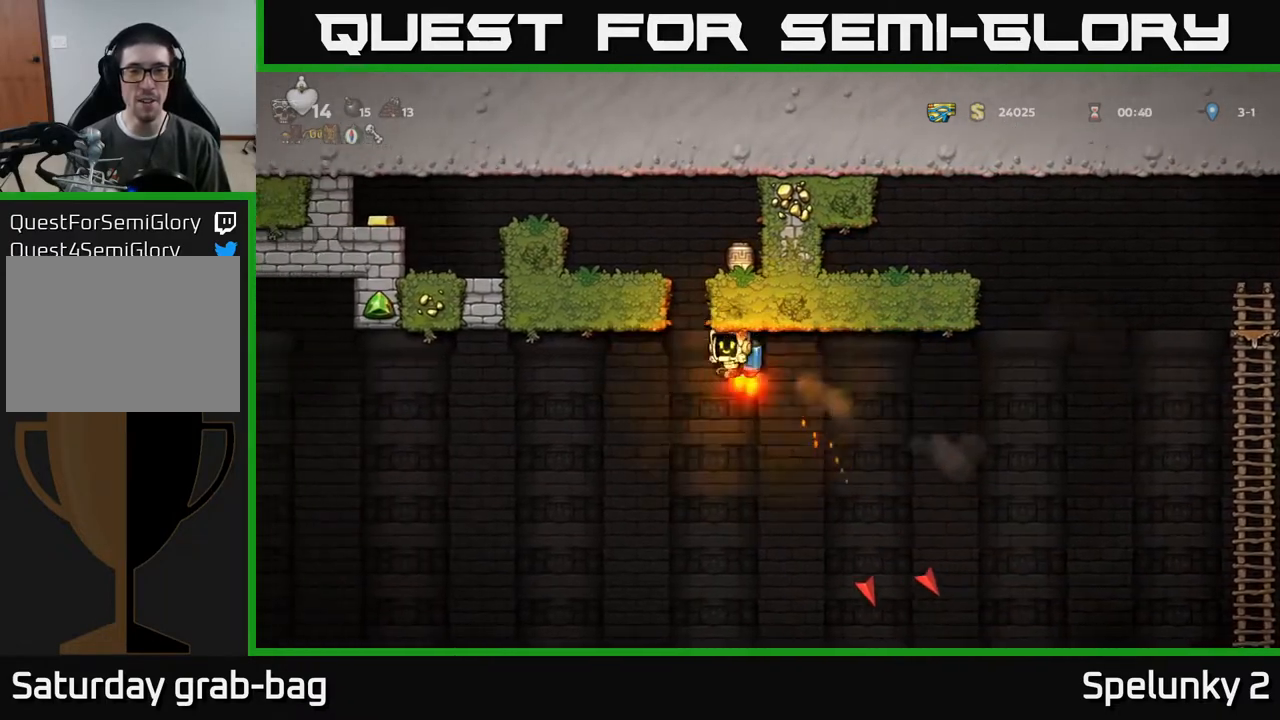
{"buttons": ["A"], "left_stick": "center", "right_stick": "center", "events": [[50, "A", "down"], [50, "DPAD_LEFT", "up"], [83, "DPAD_RIGHT", "down"], [200, "DPAD_RIGHT", "up"]]}
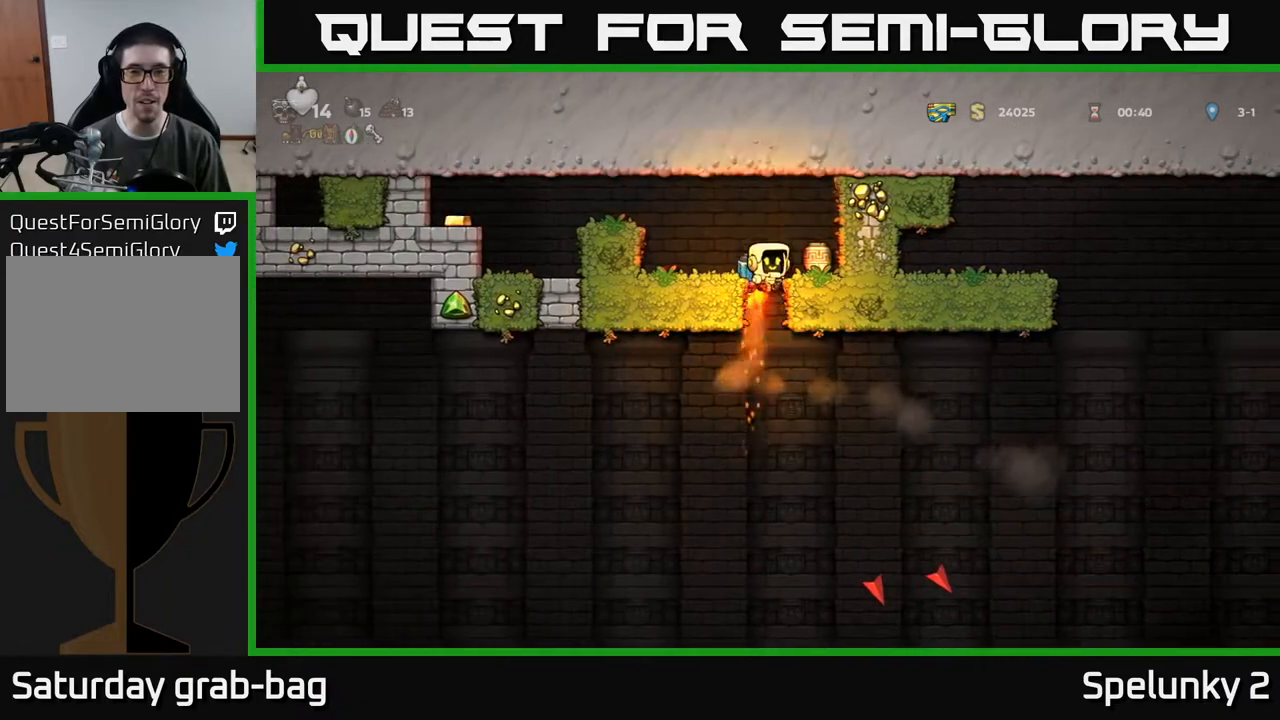
{"buttons": ["X", "DPAD_RIGHT"], "left_stick": "center", "right_stick": "center", "events": [[50, "A", "up"], [83, "DPAD_LEFT", "down"], [217, "DPAD_LEFT", "up"], [400, "DPAD_RIGHT", "down"], [417, "X", "down"]]}
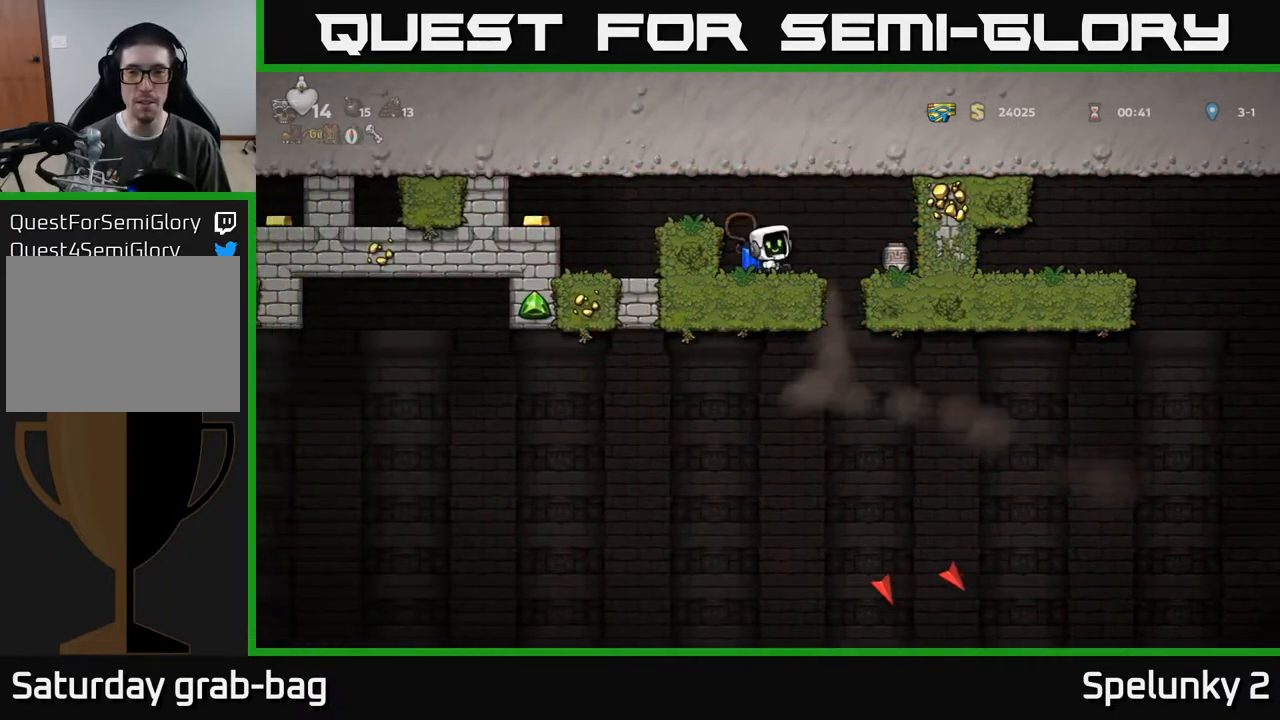
{"buttons": ["DPAD_LEFT"], "left_stick": "center", "right_stick": "center", "events": [[33, "X", "up"], [133, "DPAD_RIGHT", "up"], [150, "DPAD_LEFT", "down"], [183, "A", "down"], [333, "A", "up"]]}
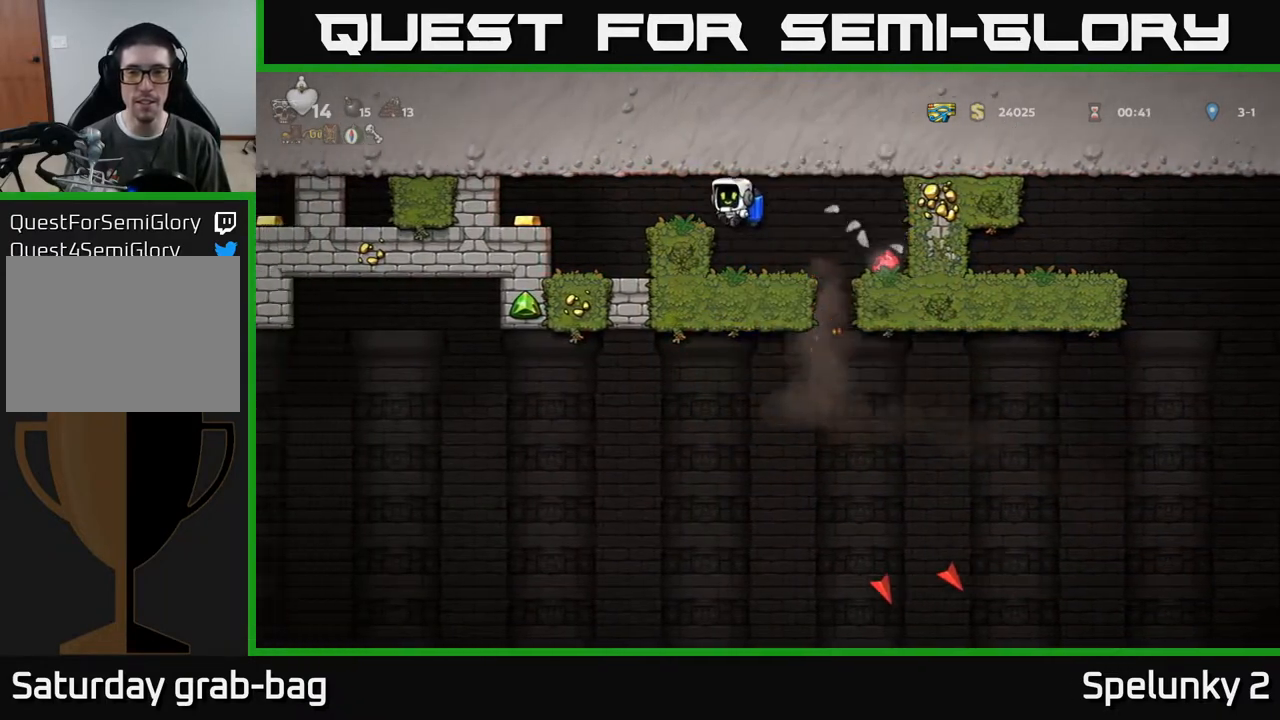
{"buttons": ["DPAD_RIGHT"], "left_stick": "center", "right_stick": "center", "events": [[33, "DPAD_LEFT", "up"], [117, "DPAD_RIGHT", "down"], [233, "A", "down"], [300, "A", "up"]]}
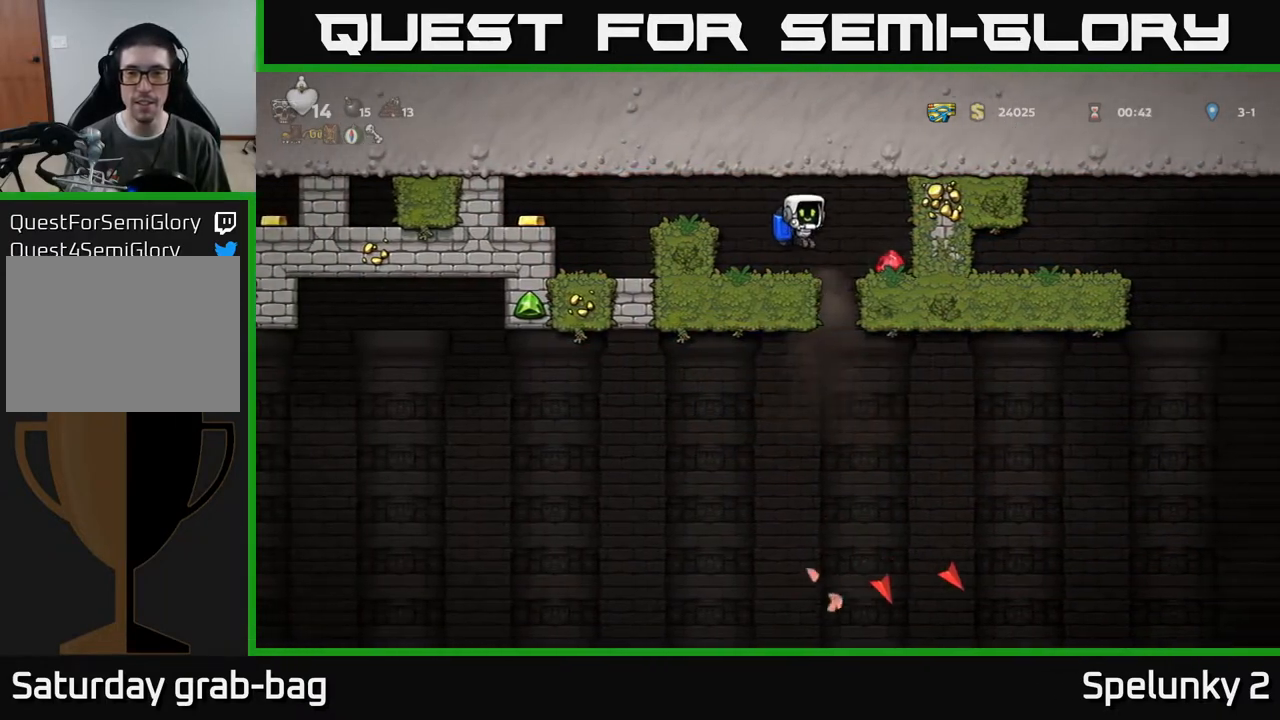
{"buttons": ["DPAD_RIGHT"], "left_stick": "center", "right_stick": "center", "events": [[350, "A", "down"], [483, "A", "up"]]}
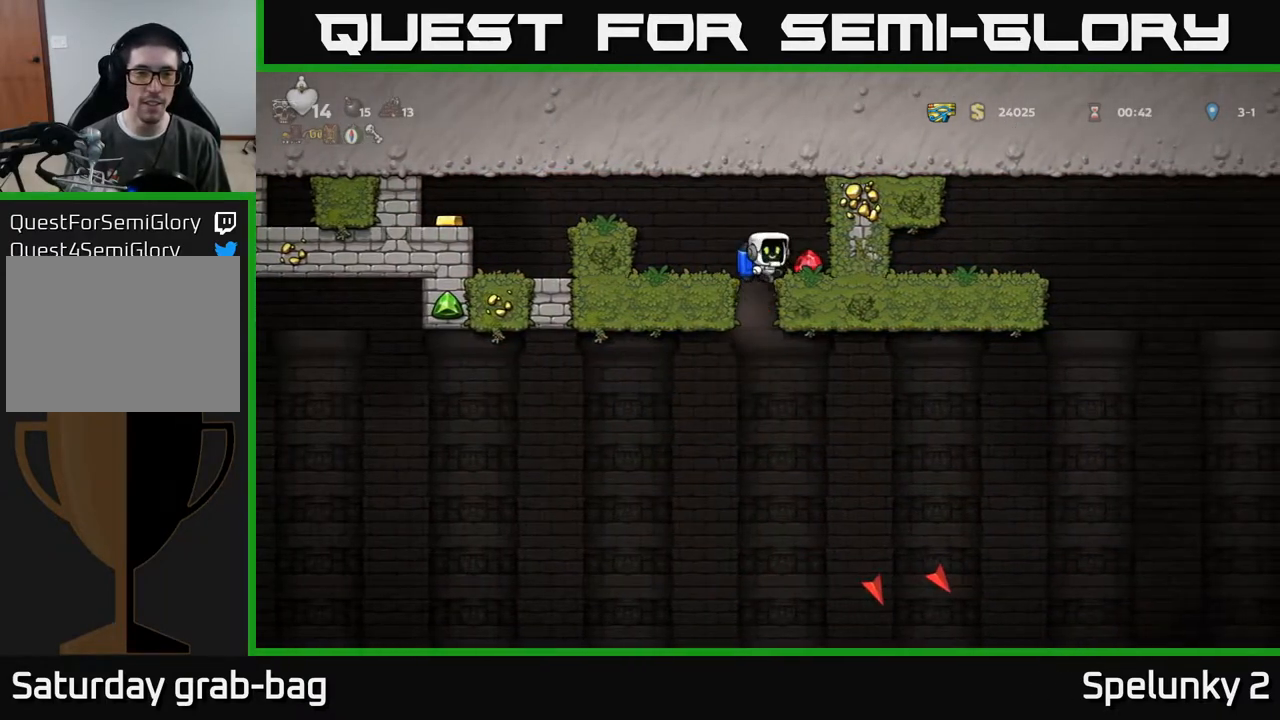
{"buttons": ["DPAD_LEFT"], "left_stick": "center", "right_stick": "center", "events": [[100, "DPAD_RIGHT", "up"], [250, "DPAD_LEFT", "down"], [333, "A", "down"], [483, "A", "up"]]}
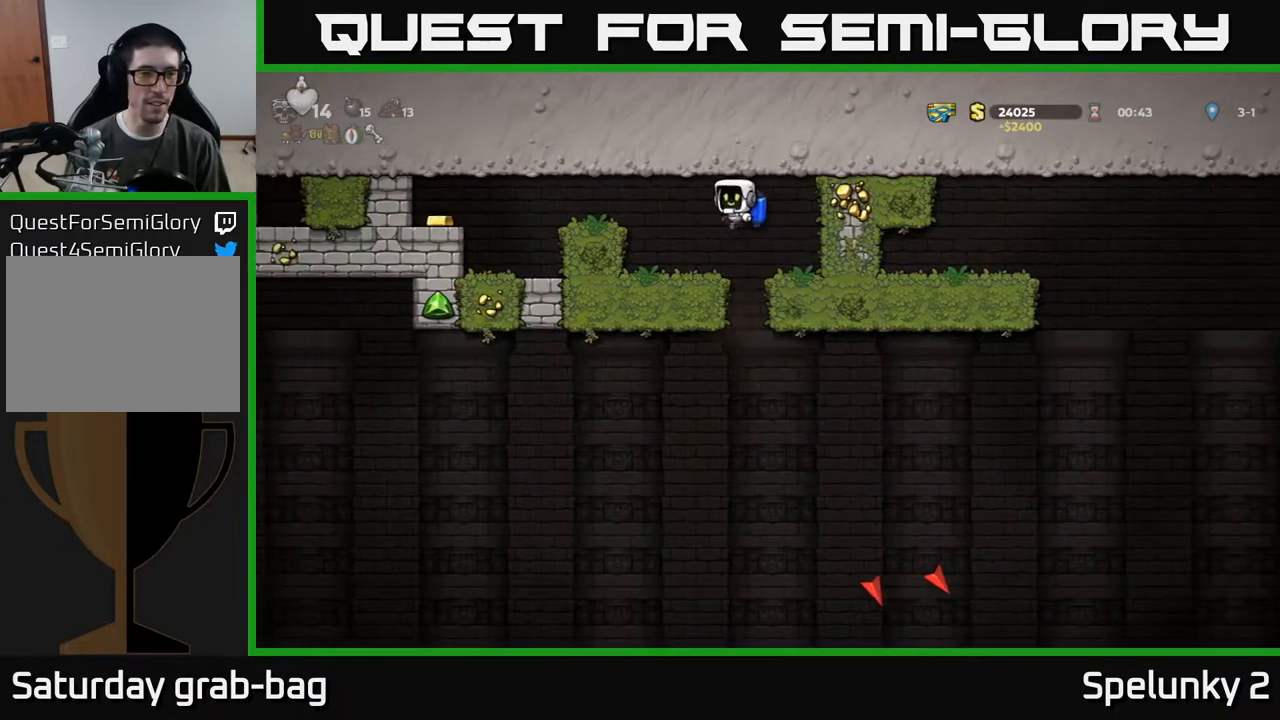
{"buttons": ["A", "DPAD_LEFT"], "left_stick": "center", "right_stick": "center", "events": [[100, "A", "down"], [233, "A", "up"], [283, "A", "down"], [400, "A", "up"], [467, "A", "down"]]}
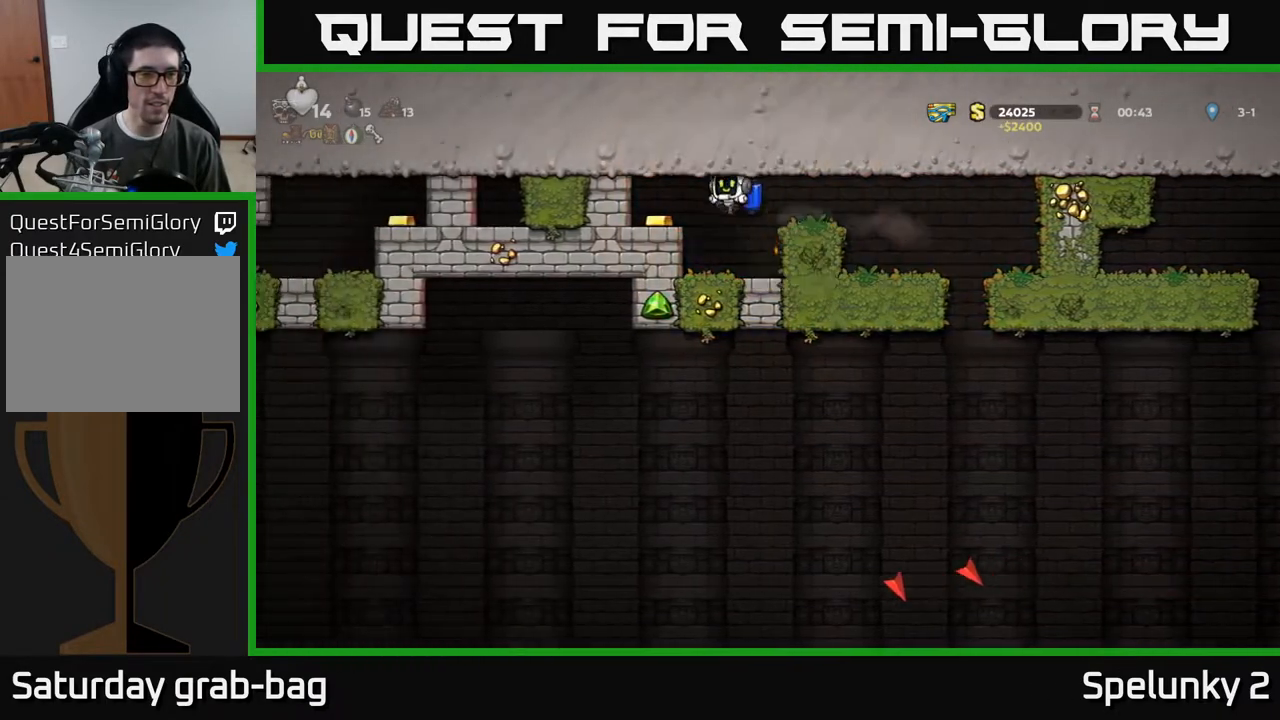
{"buttons": ["A", "DPAD_RIGHT"], "left_stick": "center", "right_stick": "center", "events": [[83, "A", "up"], [183, "DPAD_LEFT", "up"], [233, "DPAD_RIGHT", "down"], [400, "A", "down"]]}
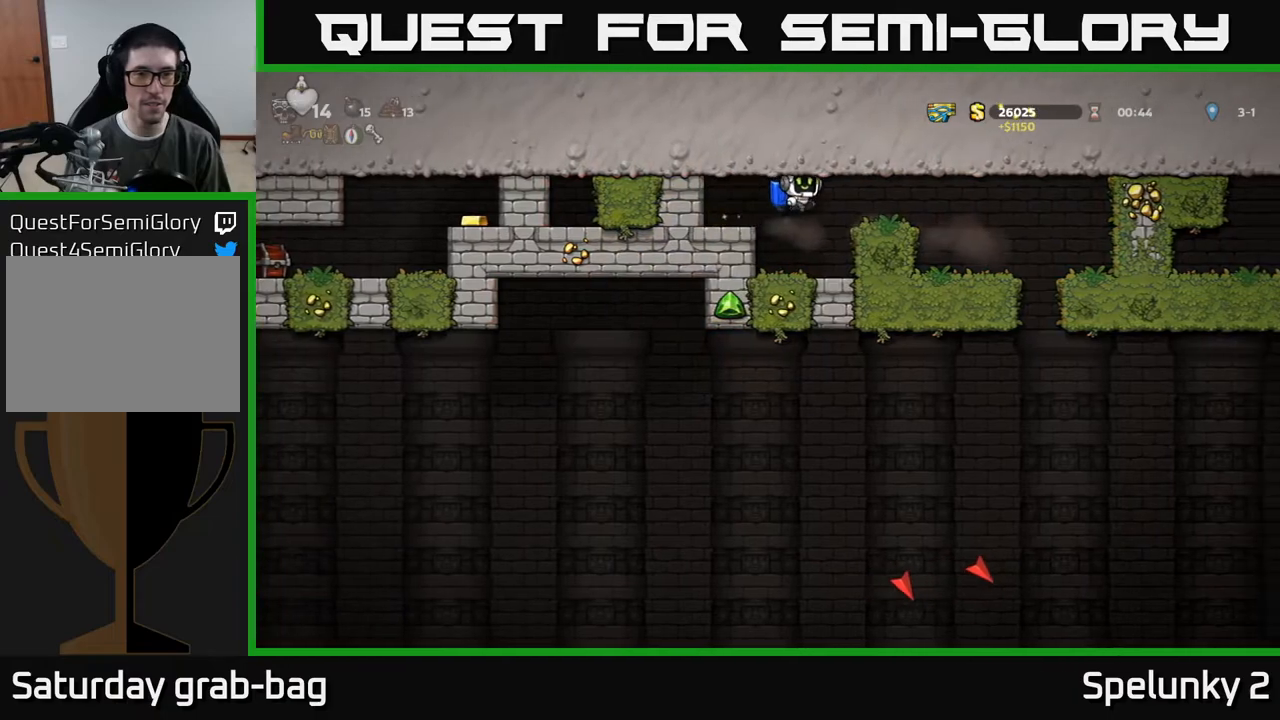
{"buttons": ["DPAD_LEFT"], "left_stick": "center", "right_stick": "center", "events": [[33, "A", "up"], [433, "DPAD_RIGHT", "up"], [467, "DPAD_LEFT", "down"]]}
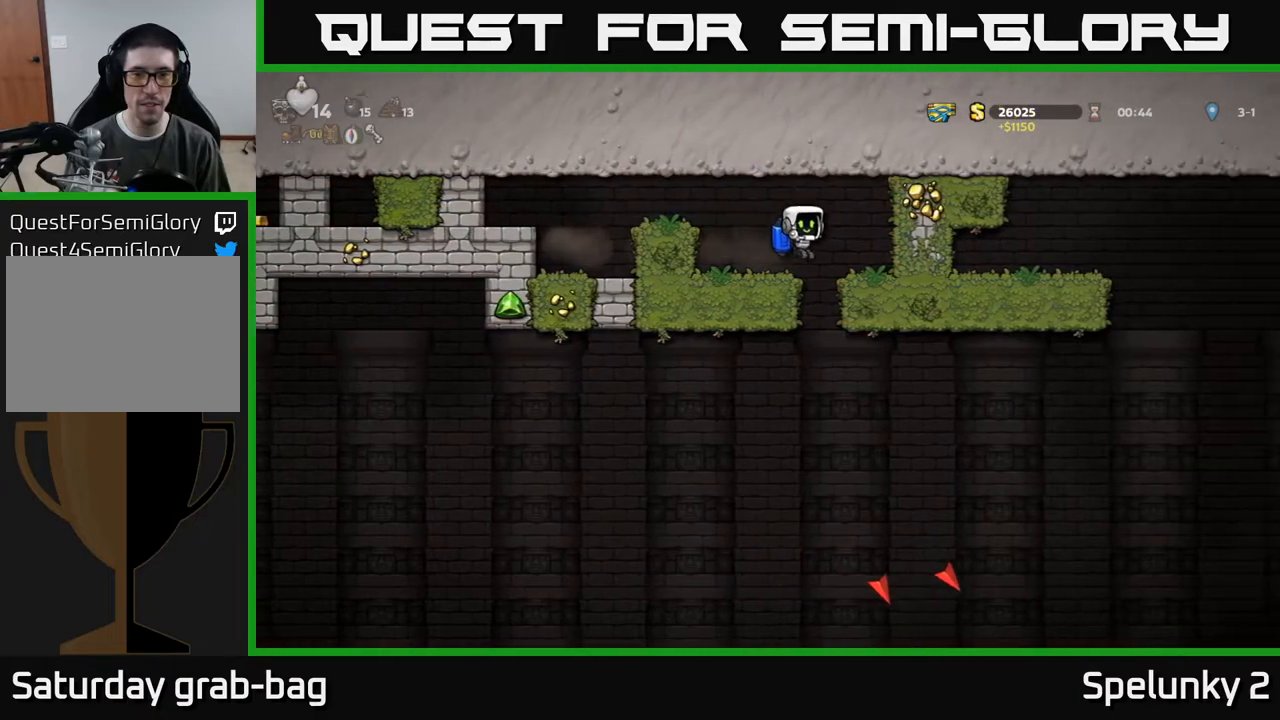
{"buttons": ["DPAD_DOWN", "DPAD_LEFT"], "left_stick": "center", "right_stick": "center", "events": [[67, "DPAD_LEFT", "up"], [383, "DPAD_LEFT", "down"], [500, "DPAD_DOWN", "down"]]}
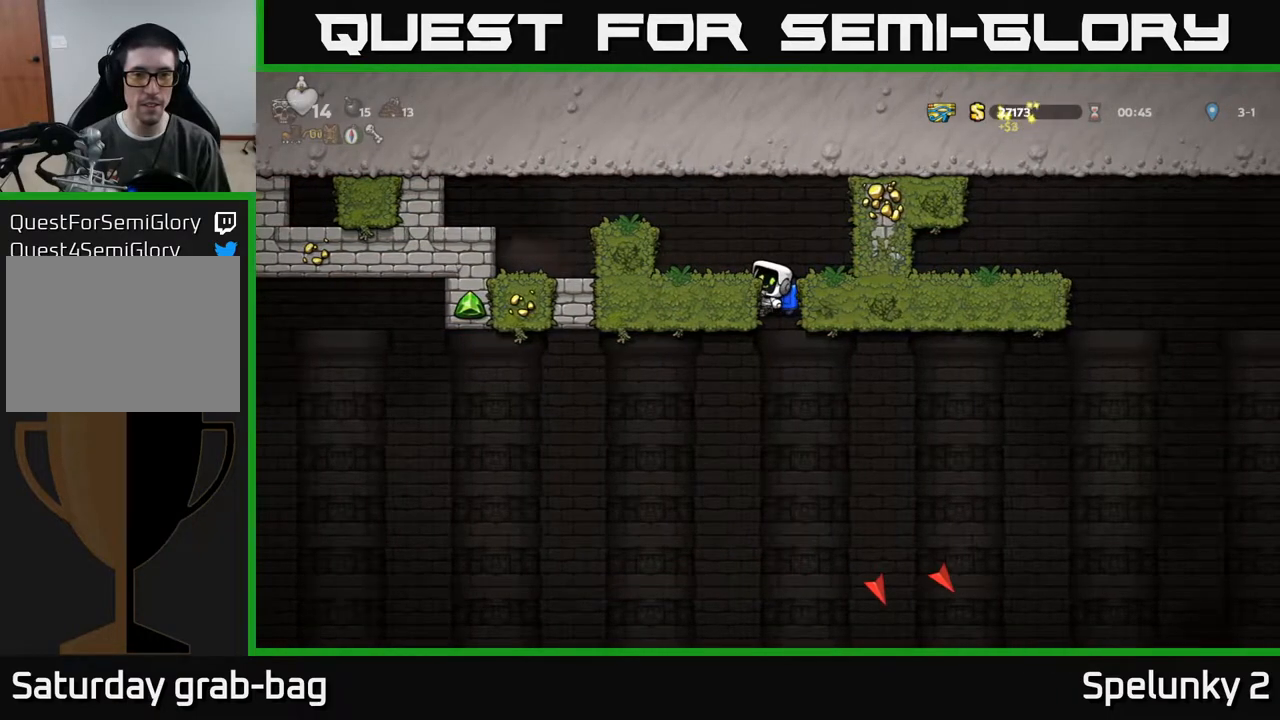
{"buttons": ["A", "DPAD_LEFT"], "left_stick": "center", "right_stick": "center", "events": [[33, "DPAD_LEFT", "up"], [83, "A", "down"], [167, "A", "up"], [183, "DPAD_DOWN", "up"], [250, "DPAD_LEFT", "down"], [450, "A", "down"]]}
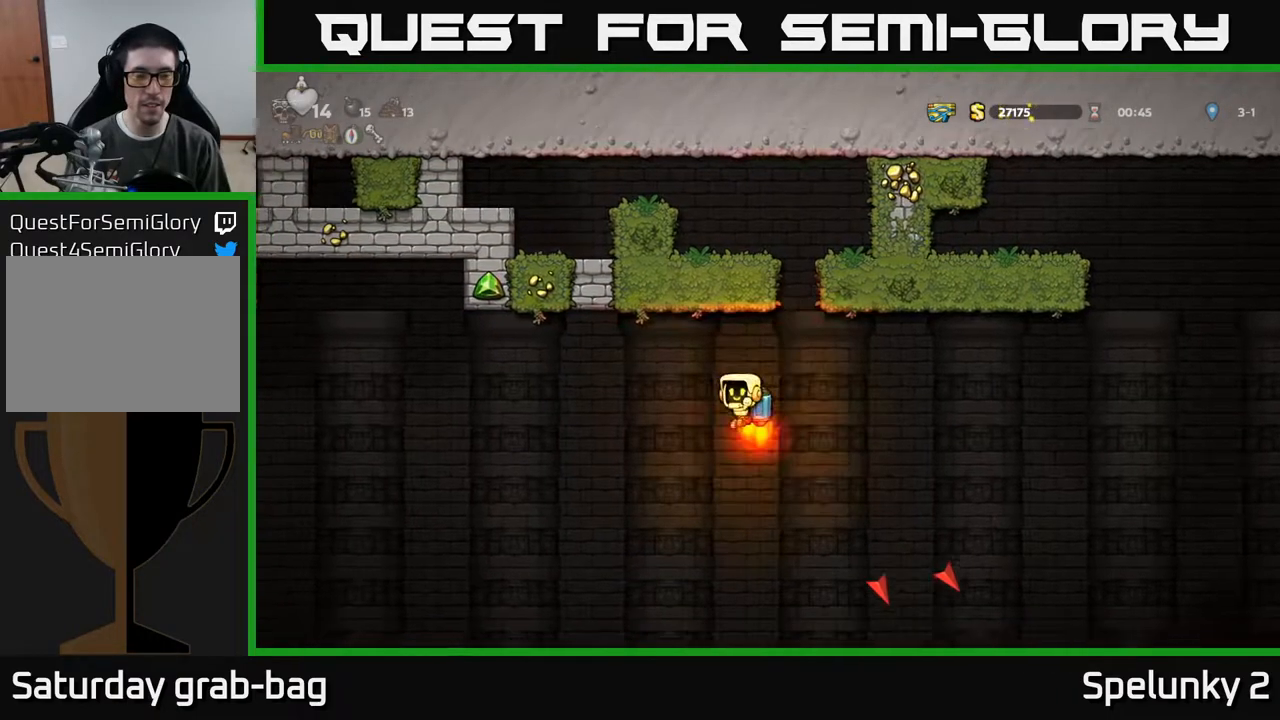
{"buttons": ["A", "DPAD_LEFT"], "left_stick": "center", "right_stick": "center", "events": [[67, "A", "up"], [450, "A", "down"]]}
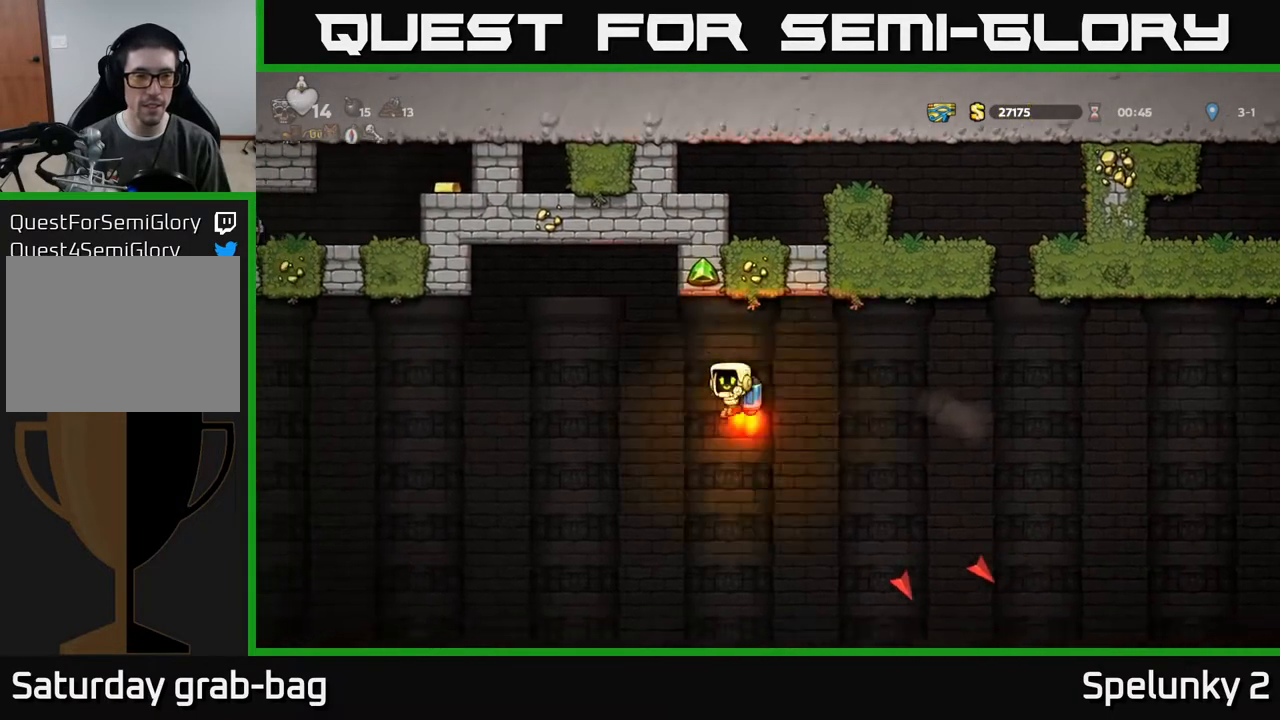
{"buttons": ["DPAD_LEFT"], "left_stick": "center", "right_stick": "center", "events": [[17, "A", "up"], [400, "A", "down"], [483, "A", "up"]]}
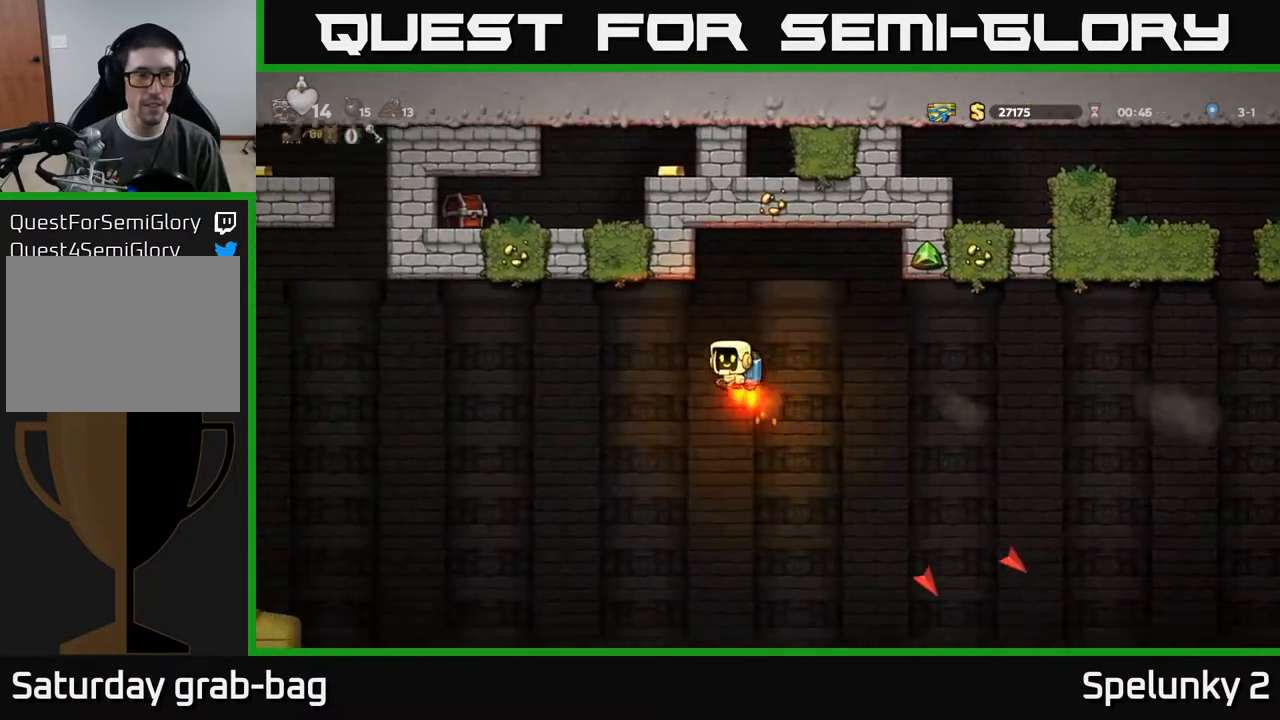
{"buttons": ["DPAD_LEFT"], "left_stick": "center", "right_stick": "center", "events": [[317, "A", "down"], [417, "A", "up"]]}
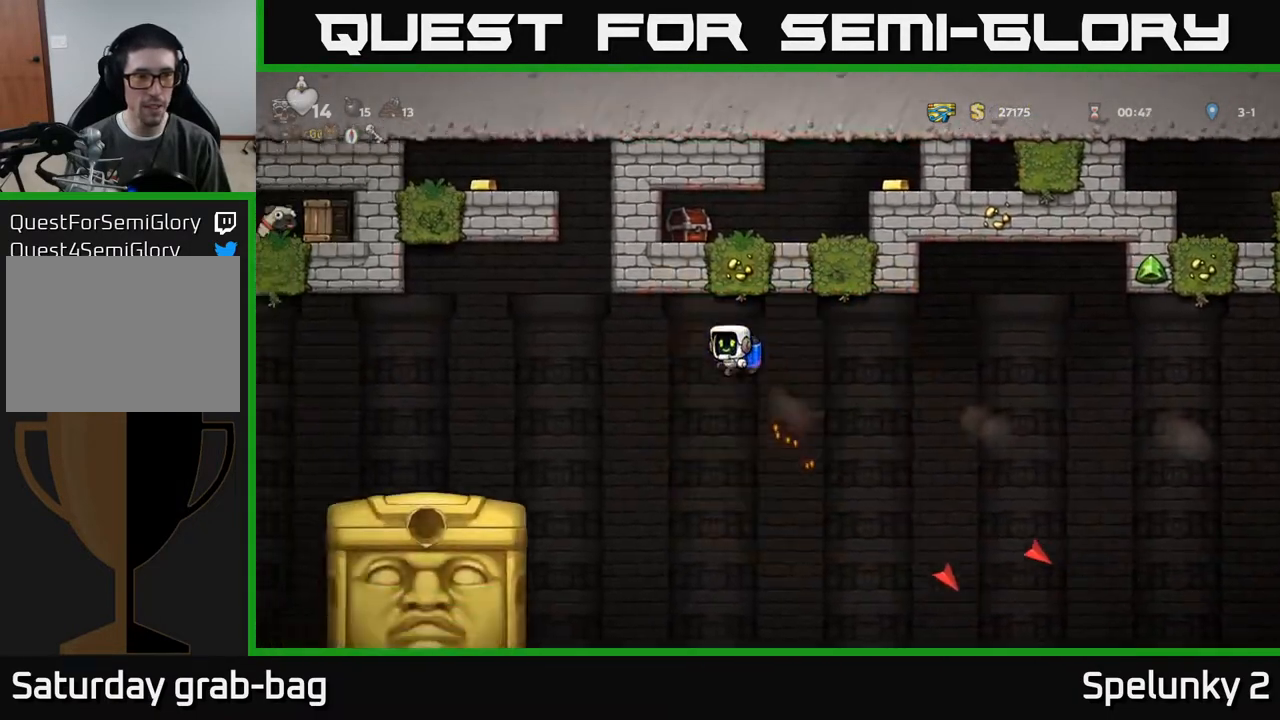
{"buttons": ["A", "DPAD_RIGHT"], "left_stick": "center", "right_stick": "center", "events": [[100, "A", "down"], [200, "A", "up"], [250, "A", "down"], [300, "DPAD_LEFT", "up"], [367, "DPAD_RIGHT", "down"]]}
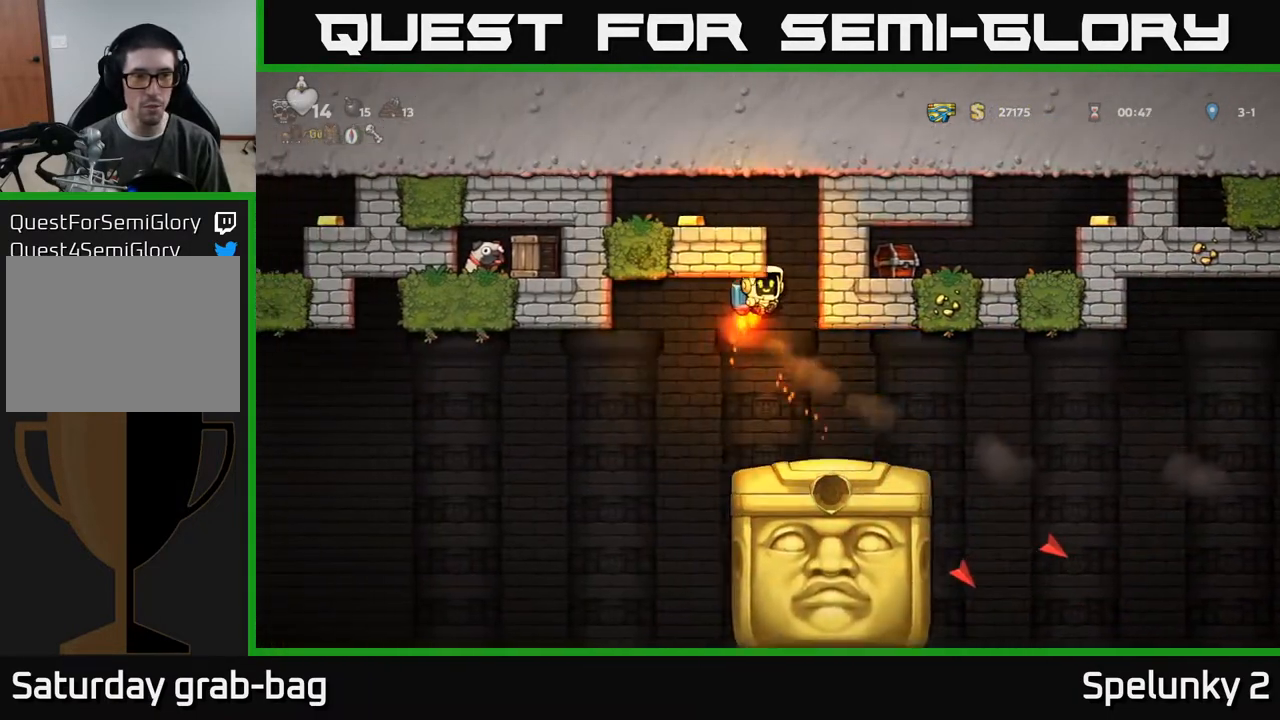
{"buttons": [], "left_stick": "center", "right_stick": "center", "events": [[167, "DPAD_RIGHT", "up"], [217, "DPAD_LEFT", "down"], [367, "A", "up"], [483, "DPAD_LEFT", "up"]]}
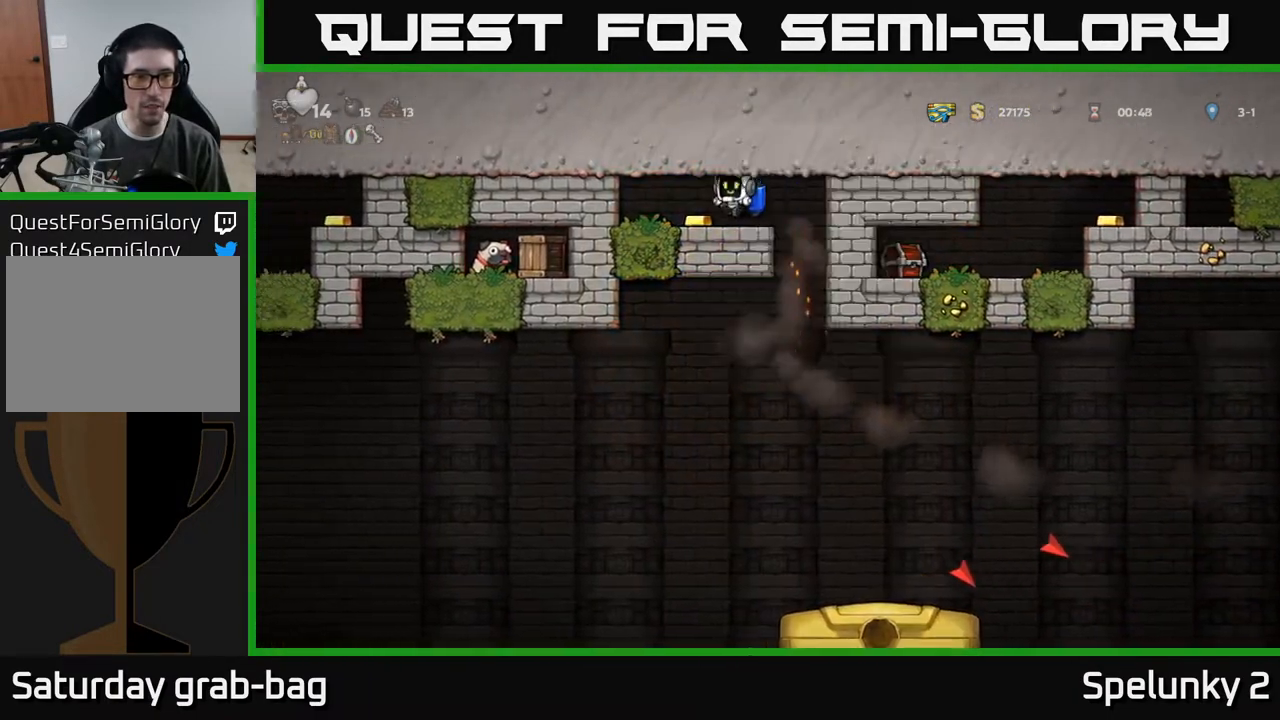
{"buttons": [], "left_stick": "center", "right_stick": "center", "events": []}
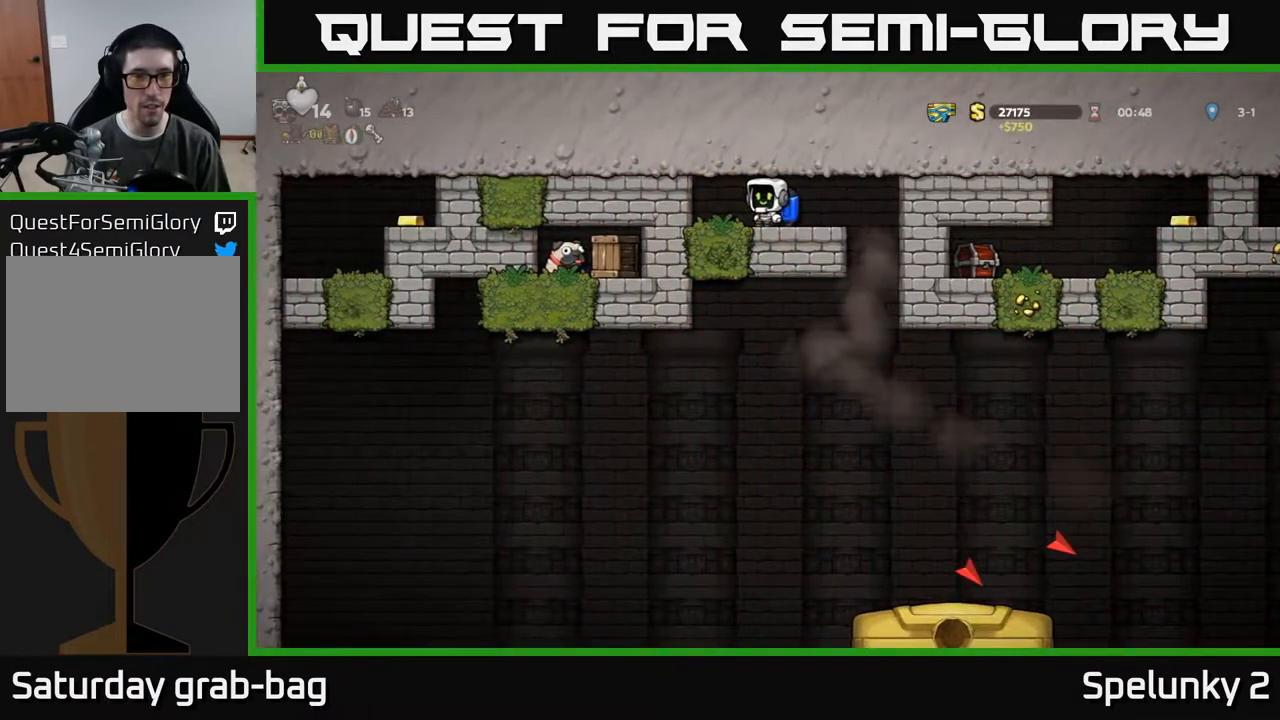
{"buttons": ["L1", "DPAD_DOWN"], "left_stick": "center", "right_stick": "center", "events": [[117, "DPAD_LEFT", "down"], [200, "DPAD_LEFT", "up"], [250, "DPAD_DOWN", "down"], [450, "L1", "down"]]}
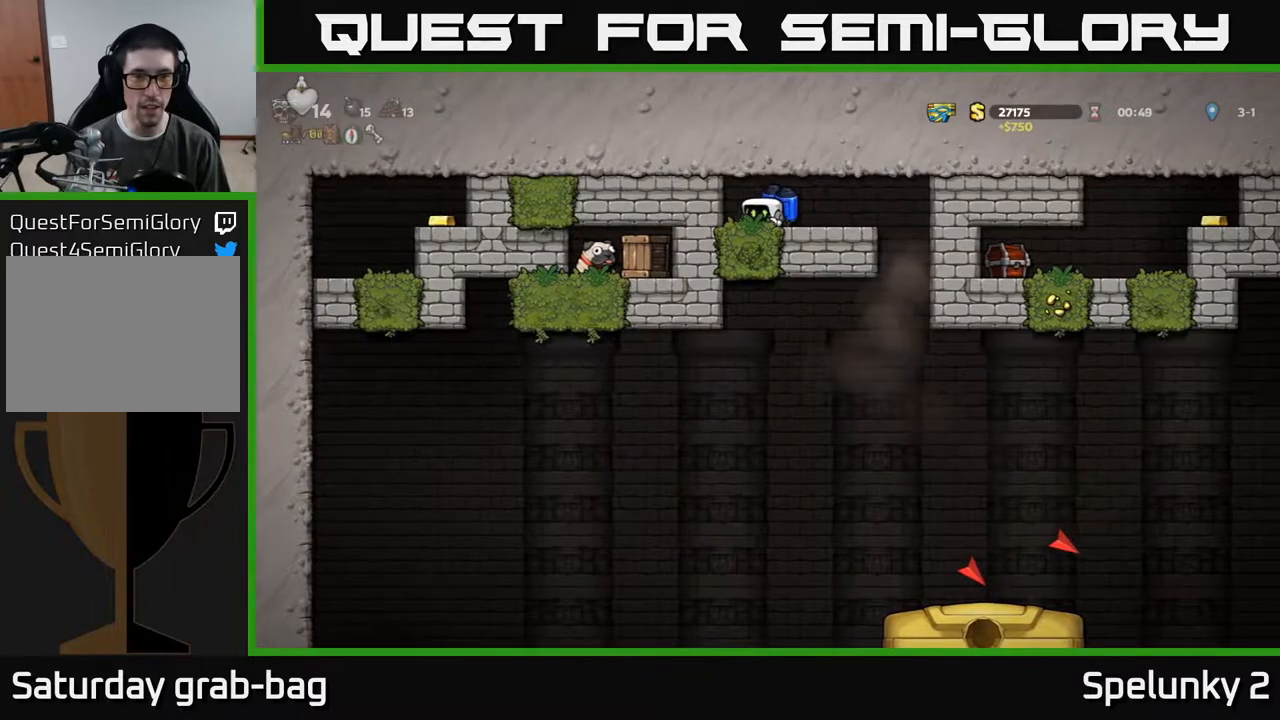
{"buttons": [], "left_stick": "center", "right_stick": "center", "events": [[83, "DPAD_DOWN", "up"], [100, "L1", "up"], [133, "DPAD_RIGHT", "down"], [283, "DPAD_RIGHT", "up"]]}
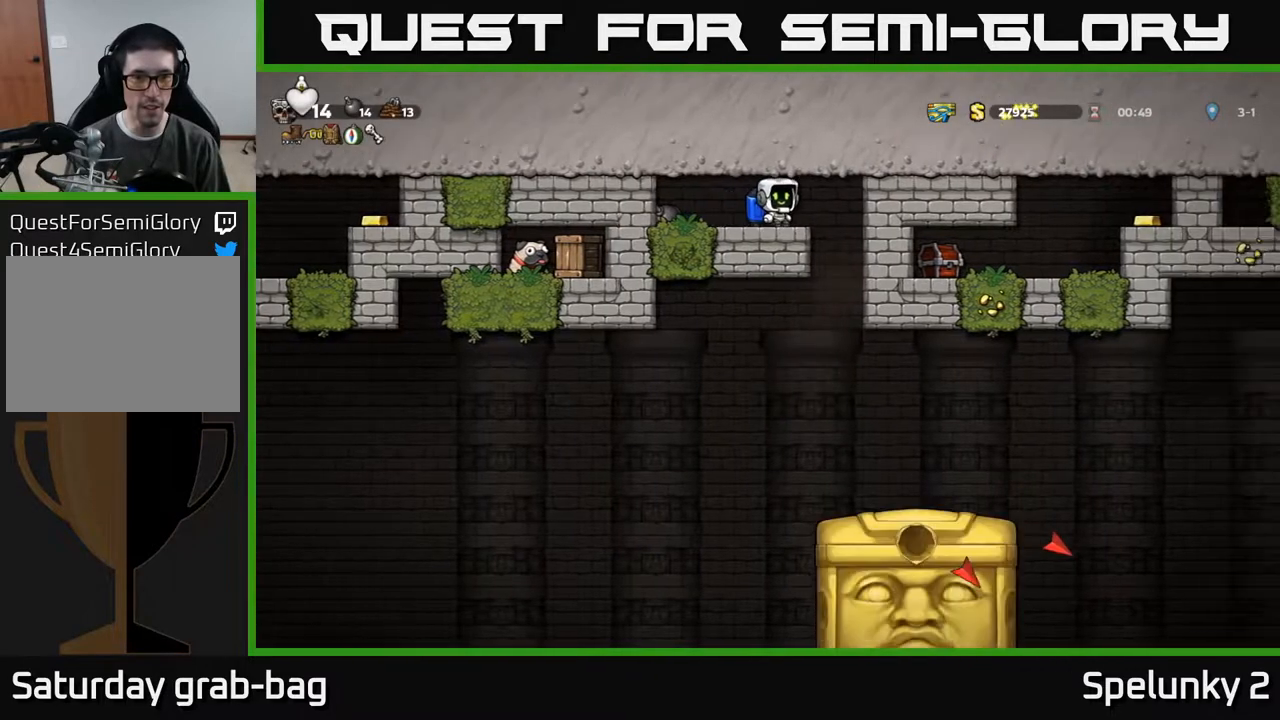
{"buttons": ["DPAD_LEFT"], "left_stick": "center", "right_stick": "center", "events": [[217, "DPAD_RIGHT", "down"], [367, "DPAD_RIGHT", "up"], [400, "DPAD_LEFT", "down"]]}
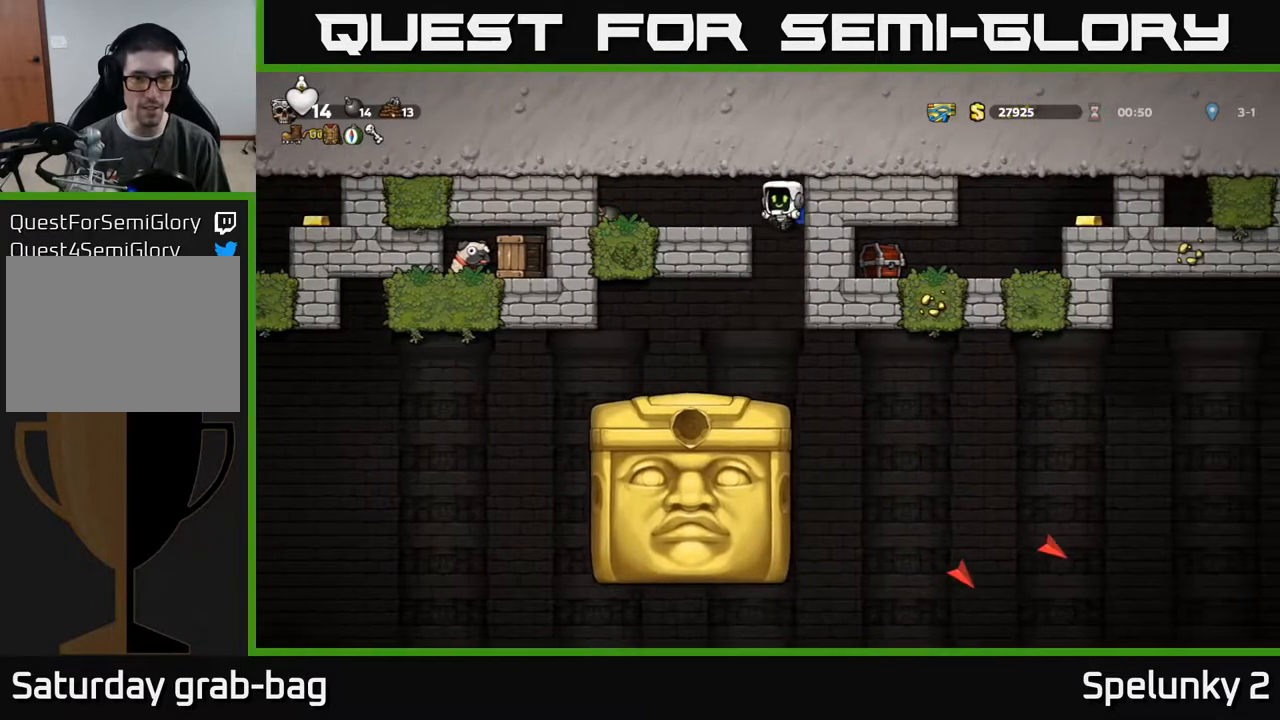
{"buttons": ["DPAD_DOWN"], "left_stick": "center", "right_stick": "center", "events": [[117, "DPAD_DOWN", "down"], [133, "DPAD_LEFT", "up"]]}
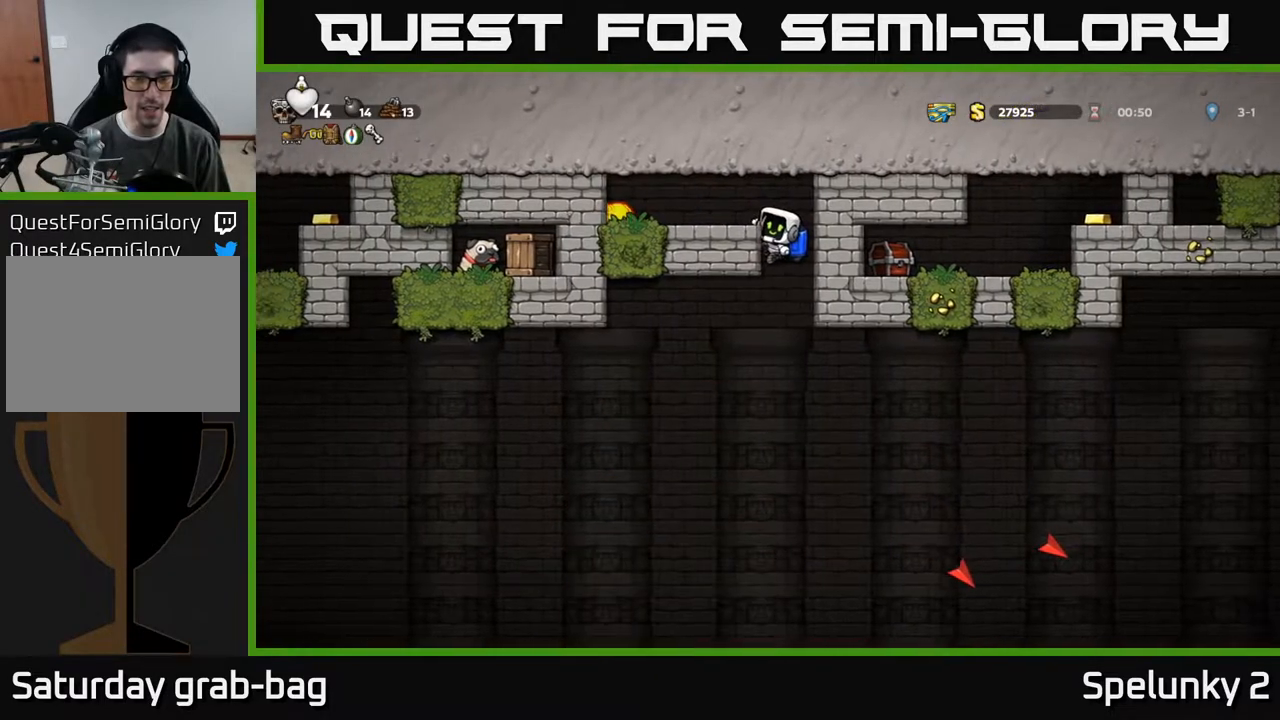
{"buttons": [], "left_stick": "center", "right_stick": "center", "events": [[50, "DPAD_DOWN", "up"]]}
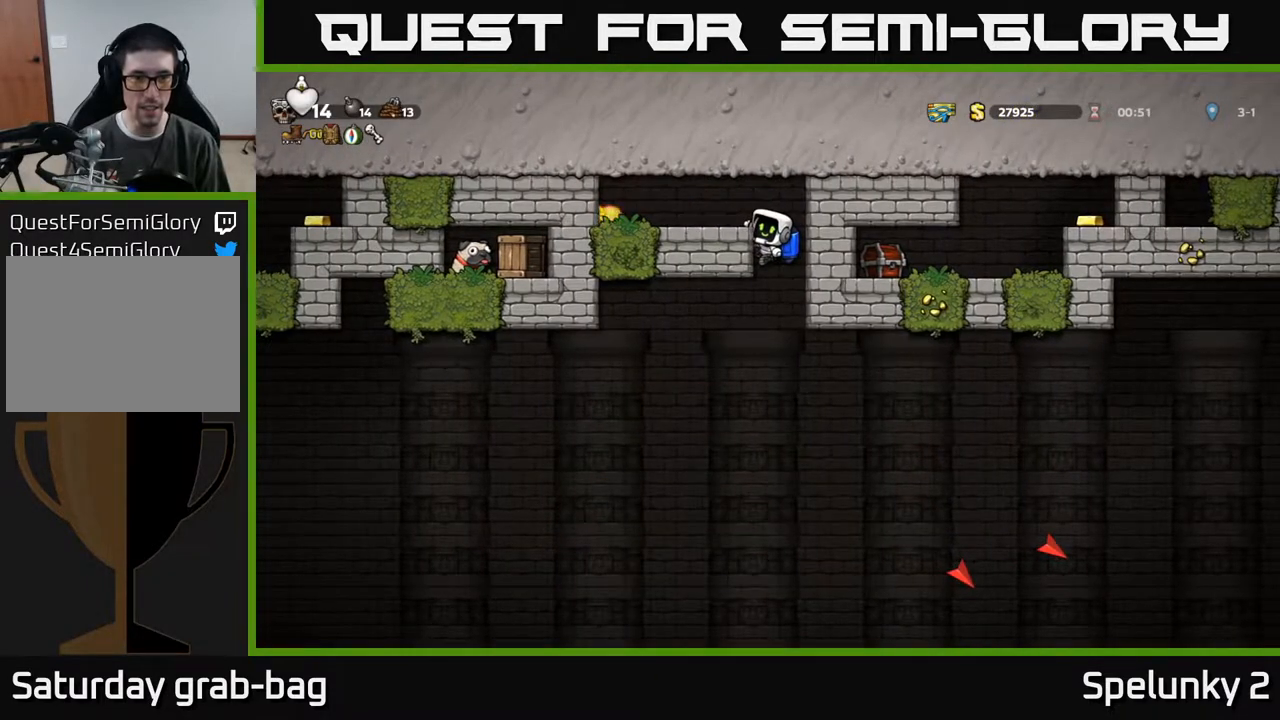
{"buttons": [], "left_stick": "center", "right_stick": "center", "events": []}
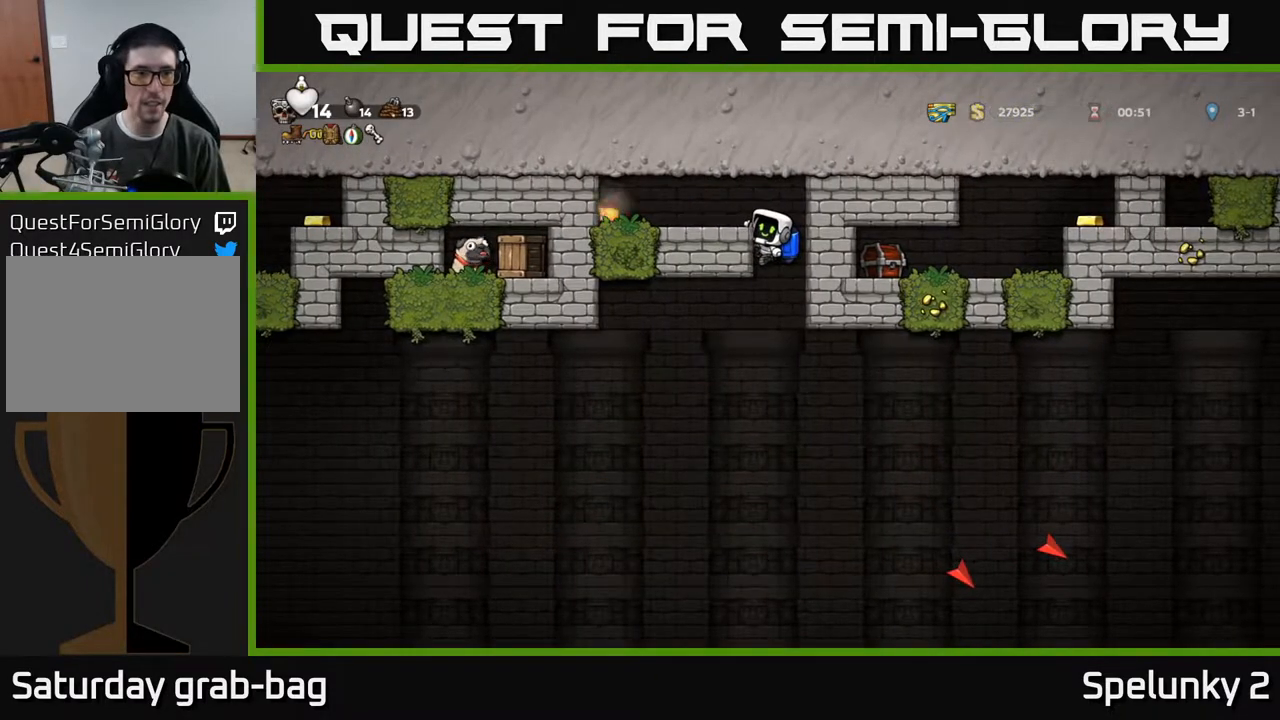
{"buttons": [], "left_stick": "center", "right_stick": "center", "events": []}
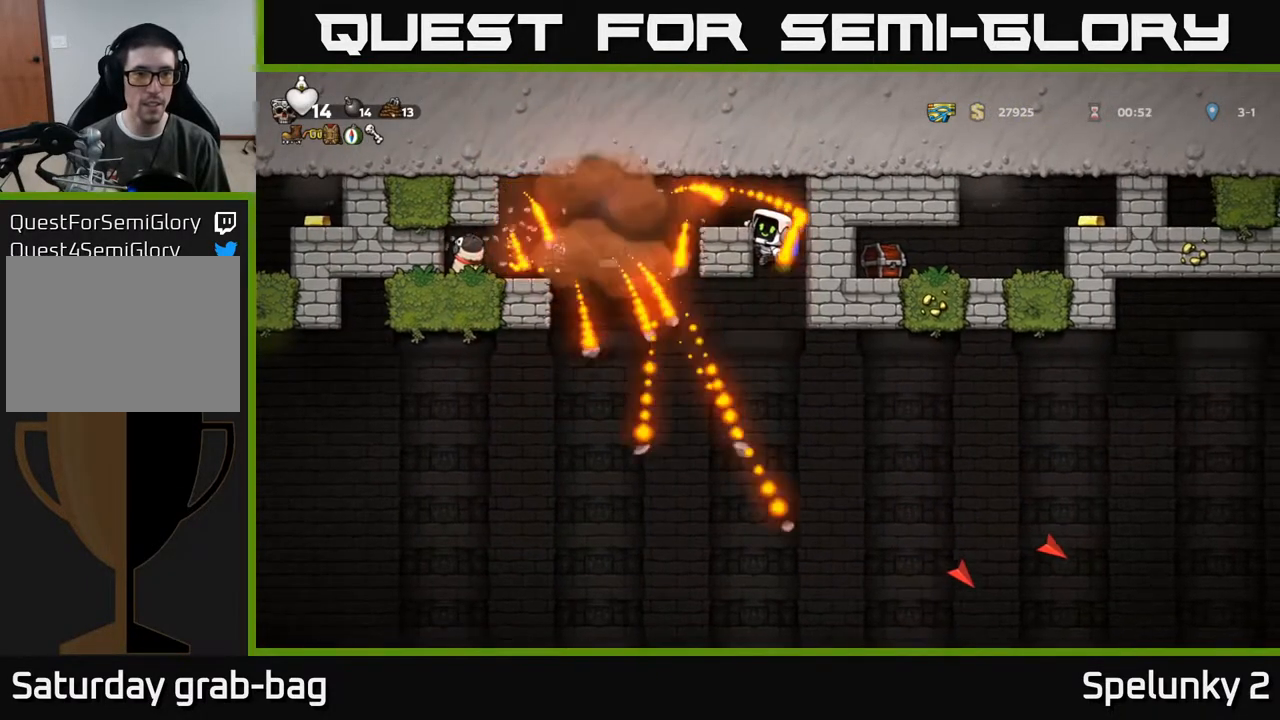
{"buttons": ["A", "DPAD_LEFT"], "left_stick": "center", "right_stick": "center", "events": [[467, "A", "down"], [483, "DPAD_LEFT", "down"]]}
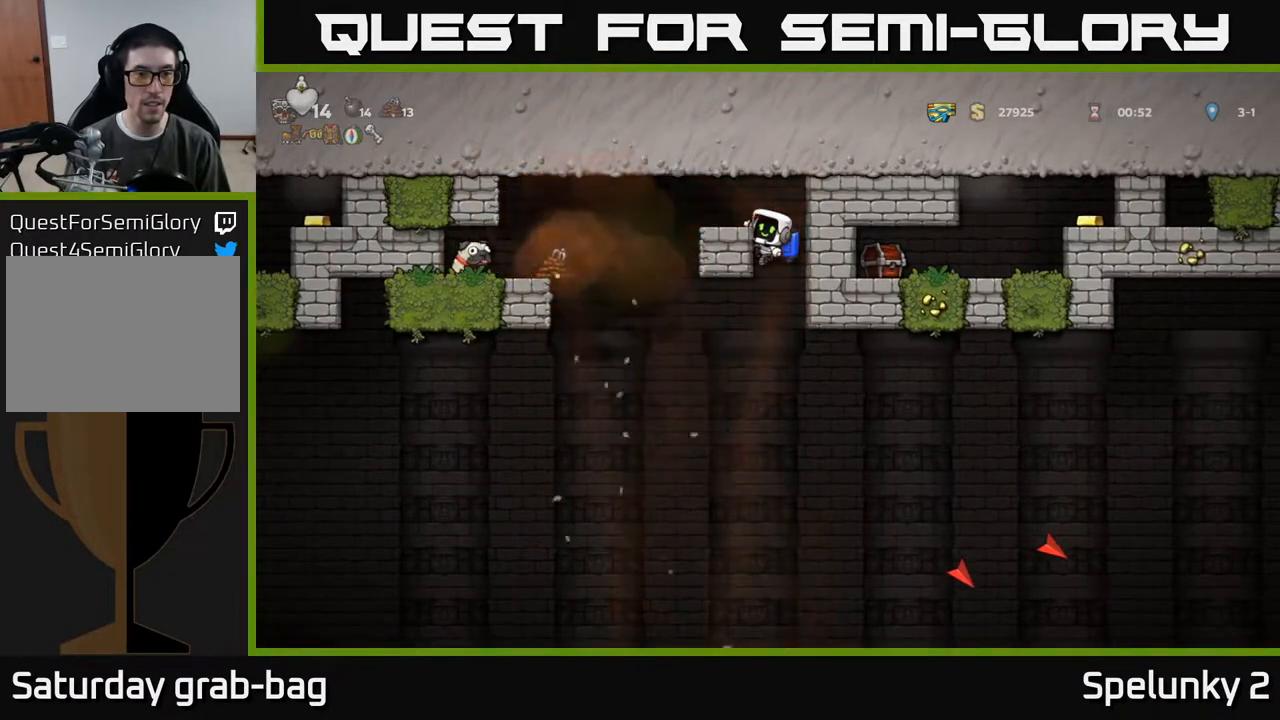
{"buttons": ["A", "DPAD_LEFT"], "left_stick": "center", "right_stick": "center", "events": [[100, "A", "up"], [450, "A", "down"]]}
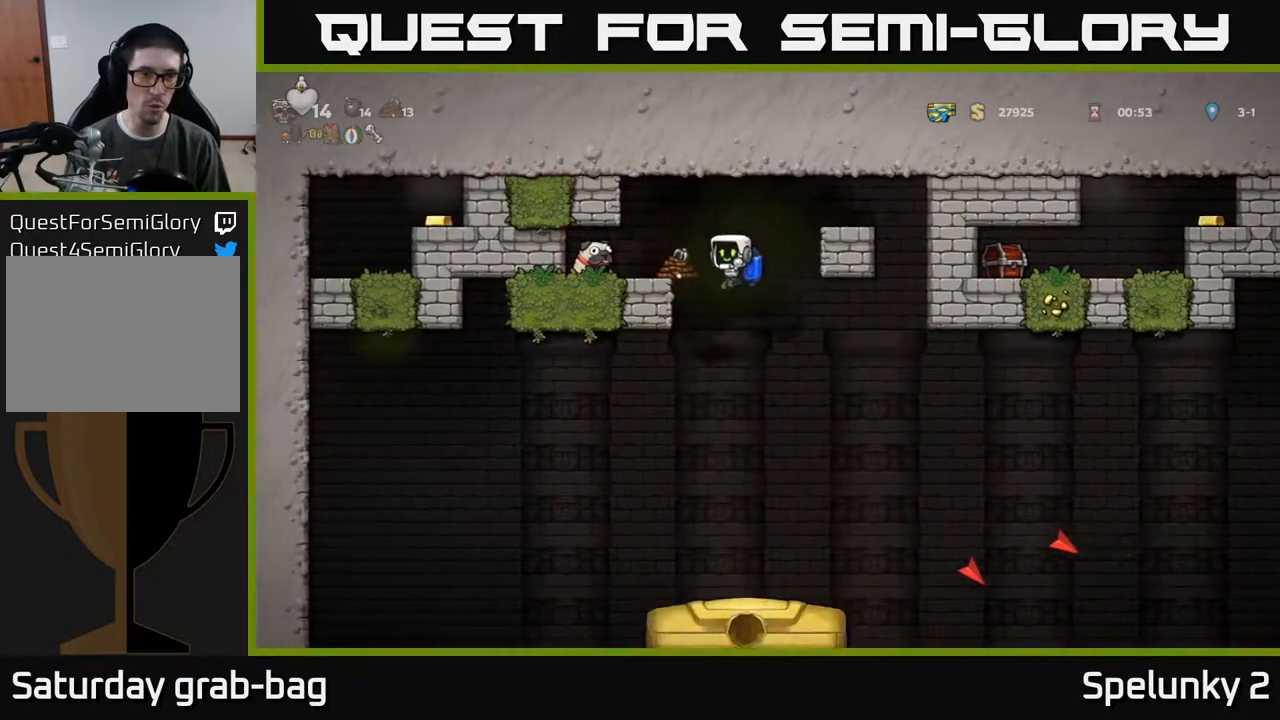
{"buttons": [], "left_stick": "center", "right_stick": "center", "events": [[17, "A", "up"], [150, "DPAD_LEFT", "up"], [367, "DPAD_LEFT", "down"], [500, "DPAD_LEFT", "up"]]}